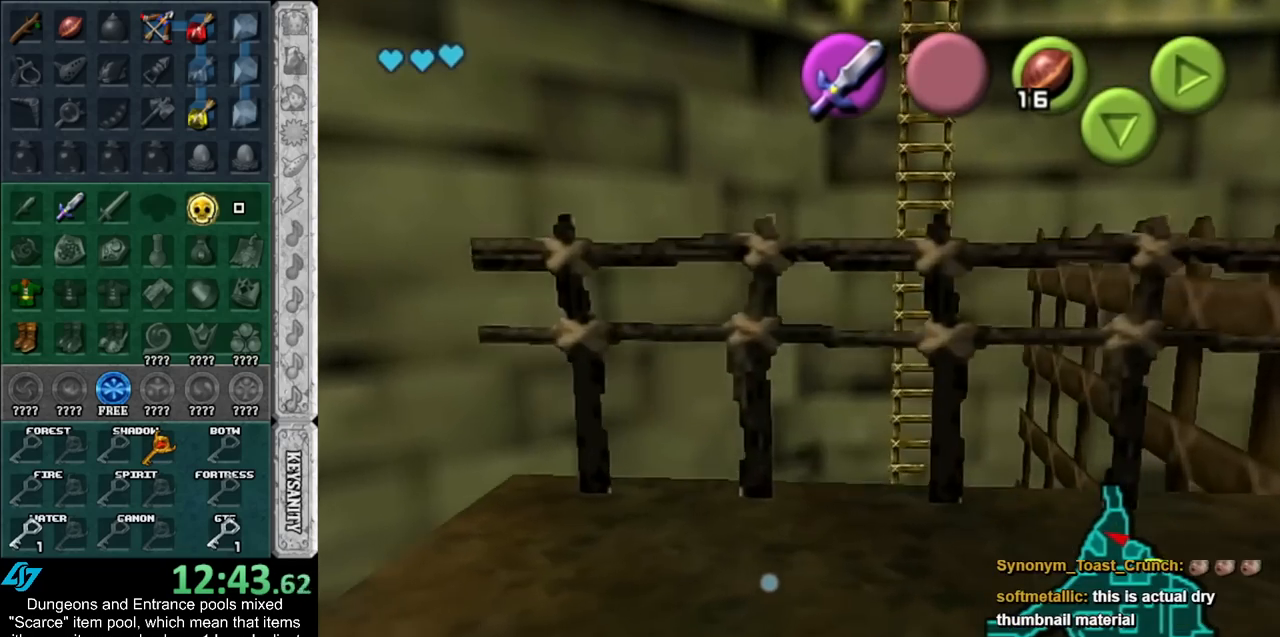
Gameplay with a controller (Nintendo layout); each line is a JSON object with the inputs held at the frame after it. "events" lists button and stick changes between this image and that frame as [ms after this image, input, new state], when the widget could be followed in between. Not read: L2 L3 R3.
{"buttons": [], "left_stick": "up", "right_stick": "center", "events": [[133, "A", "up"], [133, "L1", "down"], [150, "left_stick", "up-right"], [317, "left_stick", "up"], [367, "L1", "up"]]}
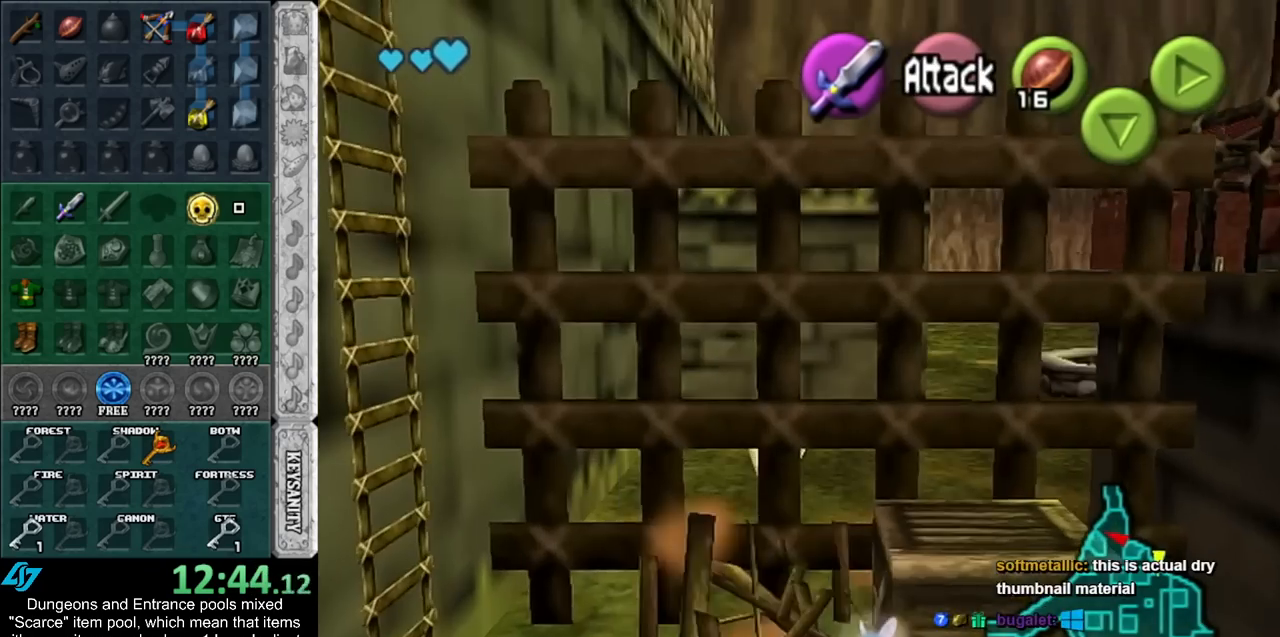
{"buttons": [], "left_stick": "up", "right_stick": "center", "events": []}
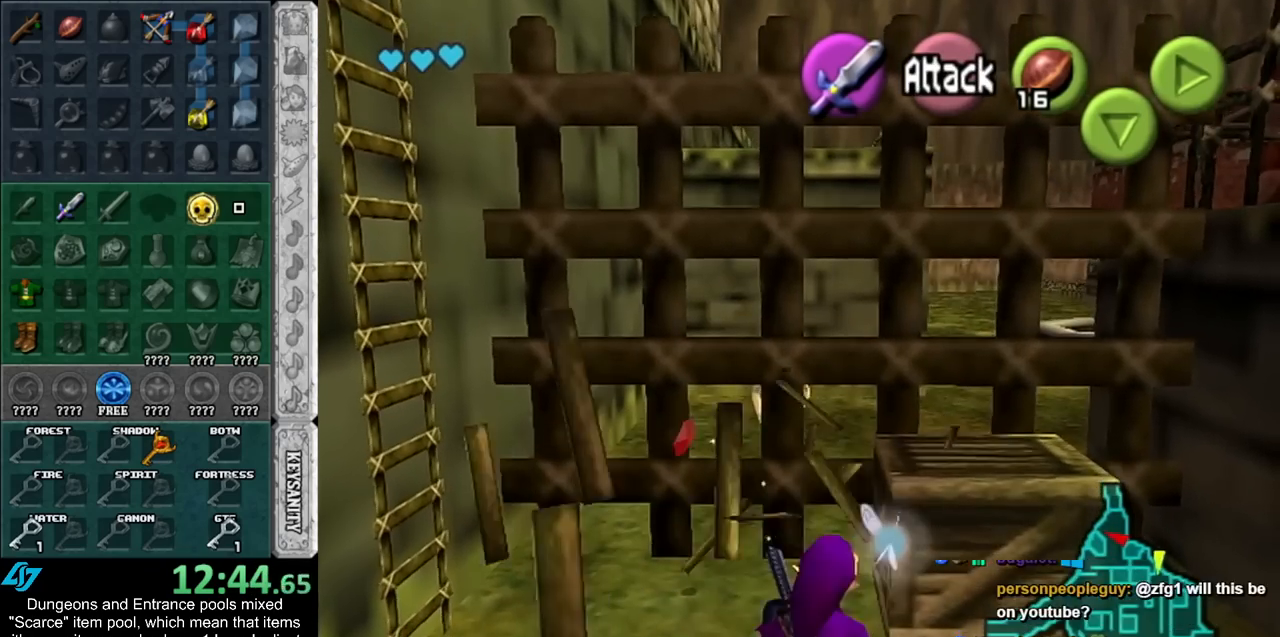
{"buttons": [], "left_stick": "up", "right_stick": "center", "events": []}
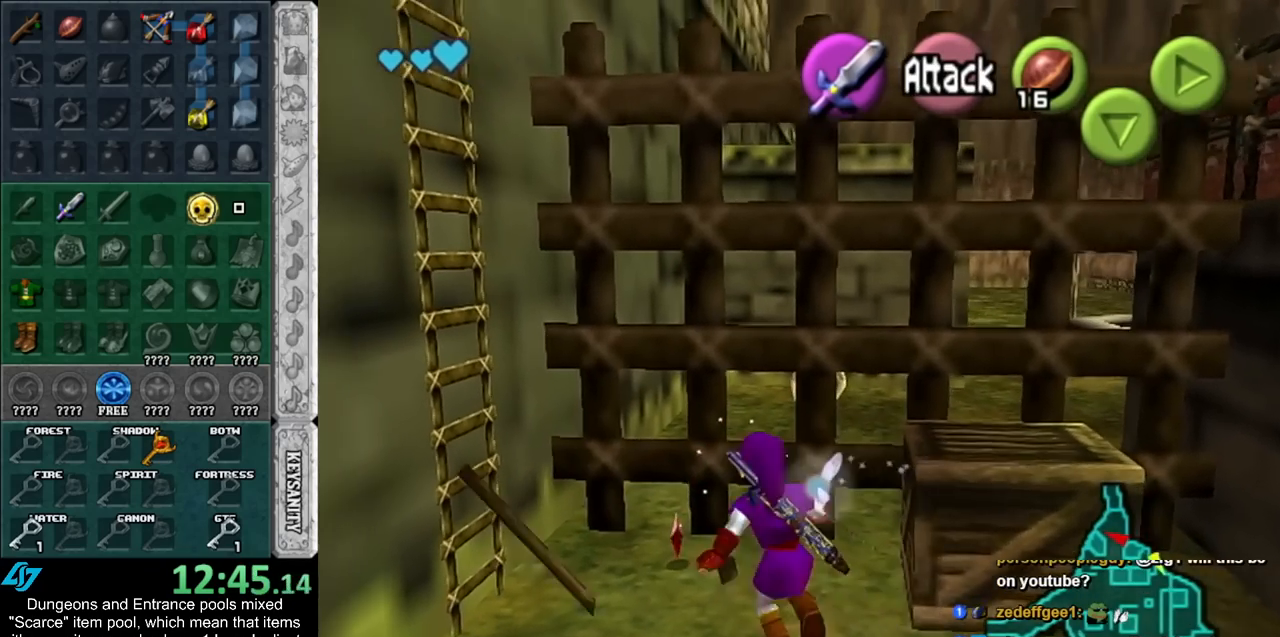
{"buttons": ["A"], "left_stick": "down", "right_stick": "center", "events": [[150, "left_stick", "center"], [217, "left_stick", "down"], [400, "A", "down"]]}
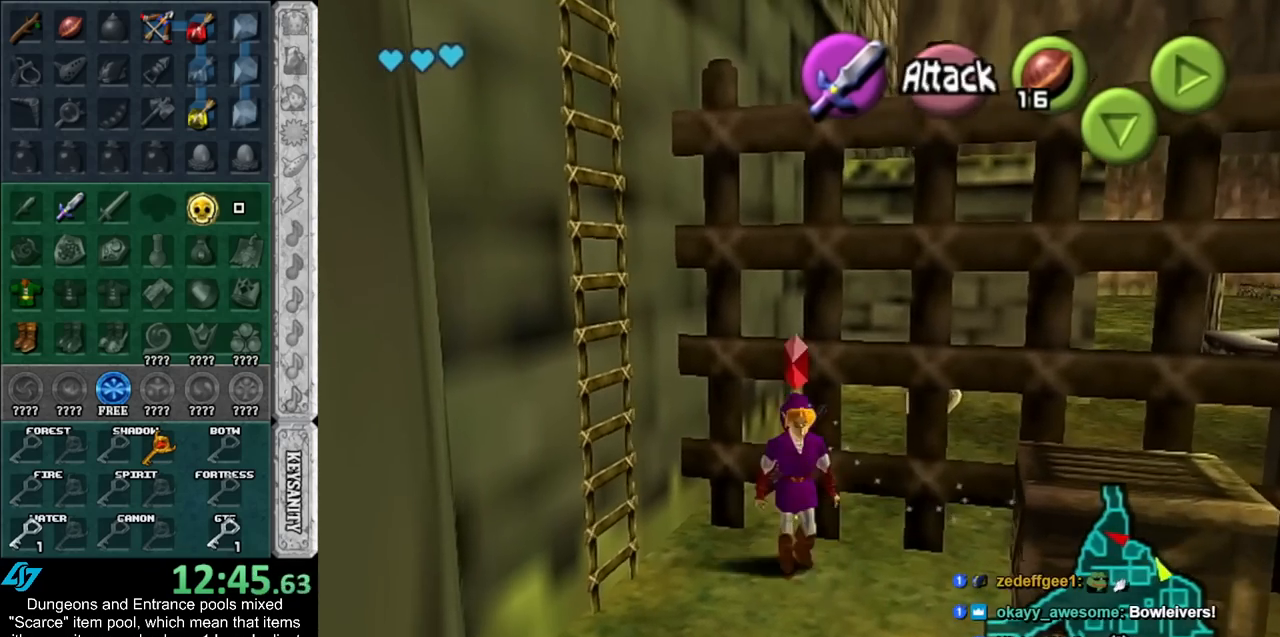
{"buttons": [], "left_stick": "up", "right_stick": "center", "events": [[67, "L1", "down"], [117, "A", "up"], [117, "left_stick", "right"], [217, "left_stick", "up"], [350, "L1", "up"]]}
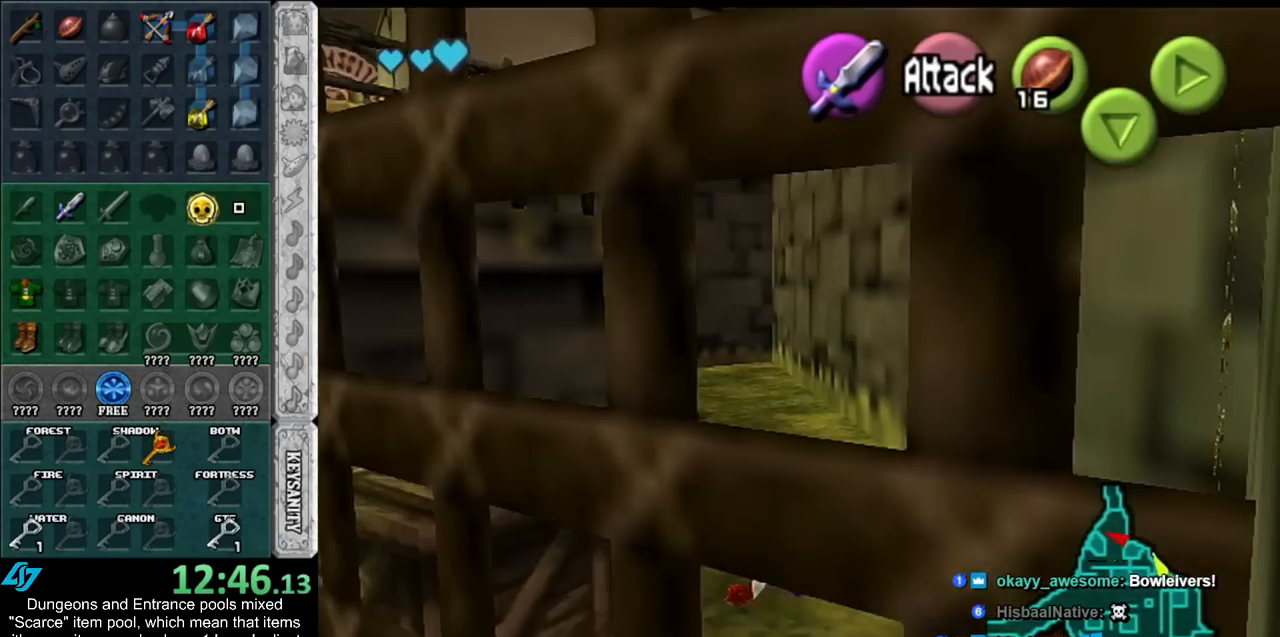
{"buttons": [], "left_stick": "up", "right_stick": "center", "events": [[250, "A", "down"], [433, "A", "up"]]}
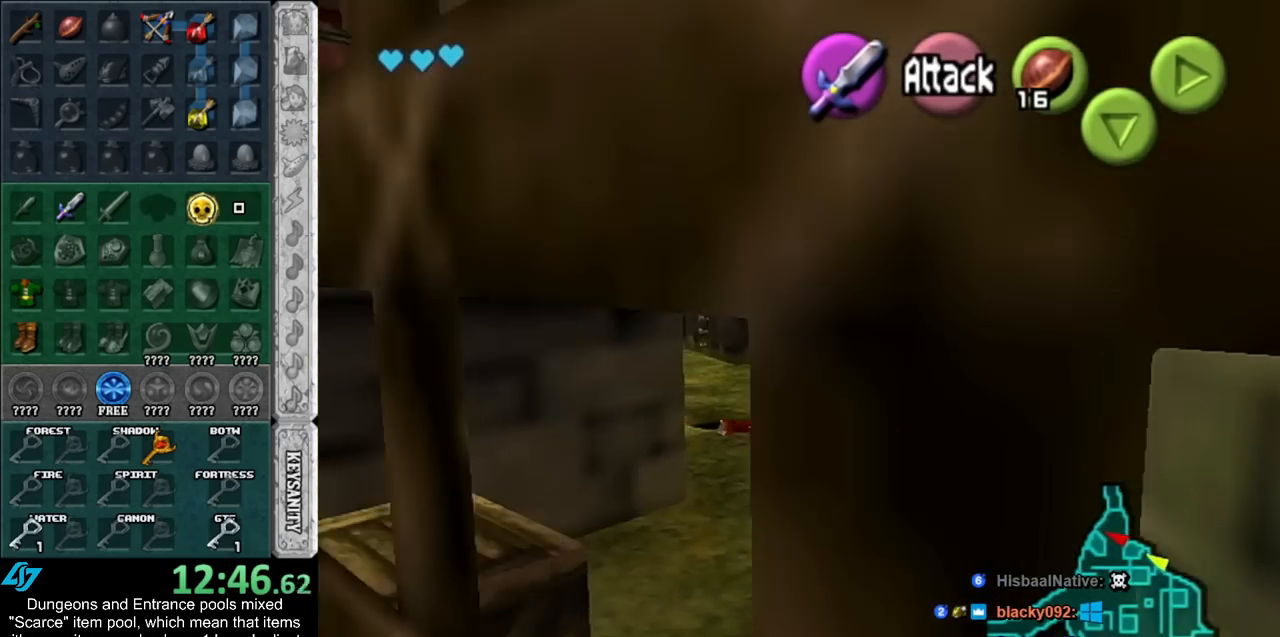
{"buttons": [], "left_stick": "up-right", "right_stick": "center", "events": [[333, "left_stick", "up-right"]]}
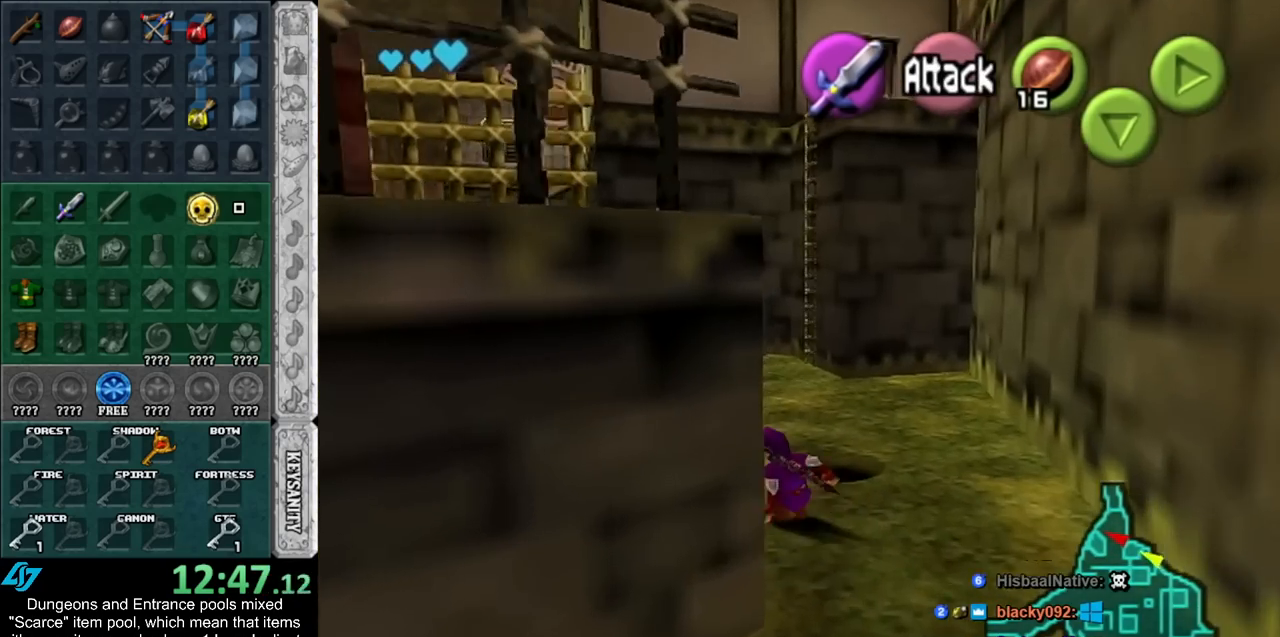
{"buttons": [], "left_stick": "up", "right_stick": "center", "events": [[83, "left_stick", "up"], [183, "B", "down"], [333, "B", "up"]]}
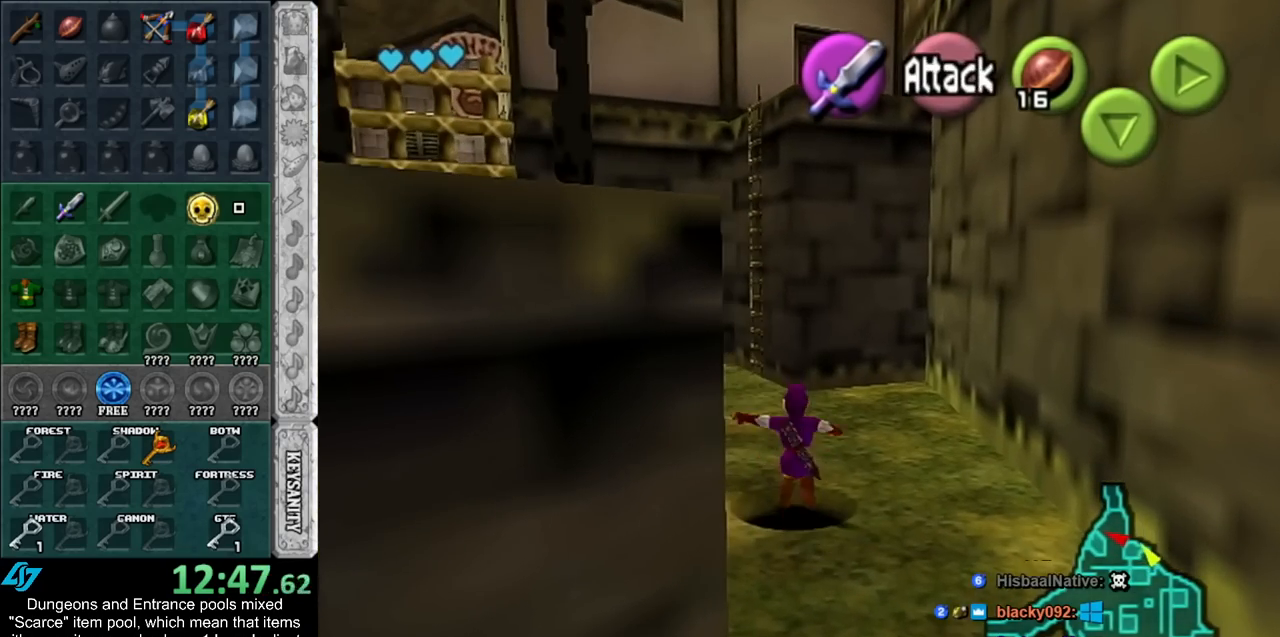
{"buttons": [], "left_stick": "center", "right_stick": "center", "events": [[83, "left_stick", "center"]]}
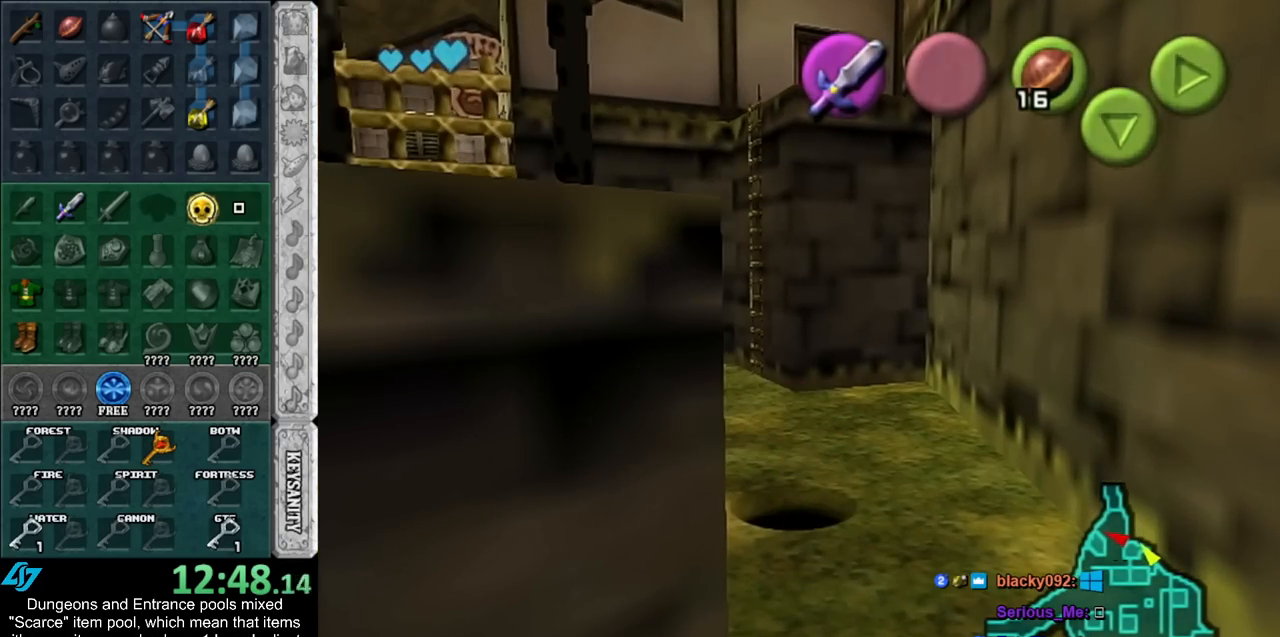
{"buttons": [], "left_stick": "down", "right_stick": "center", "events": [[333, "left_stick", "down"]]}
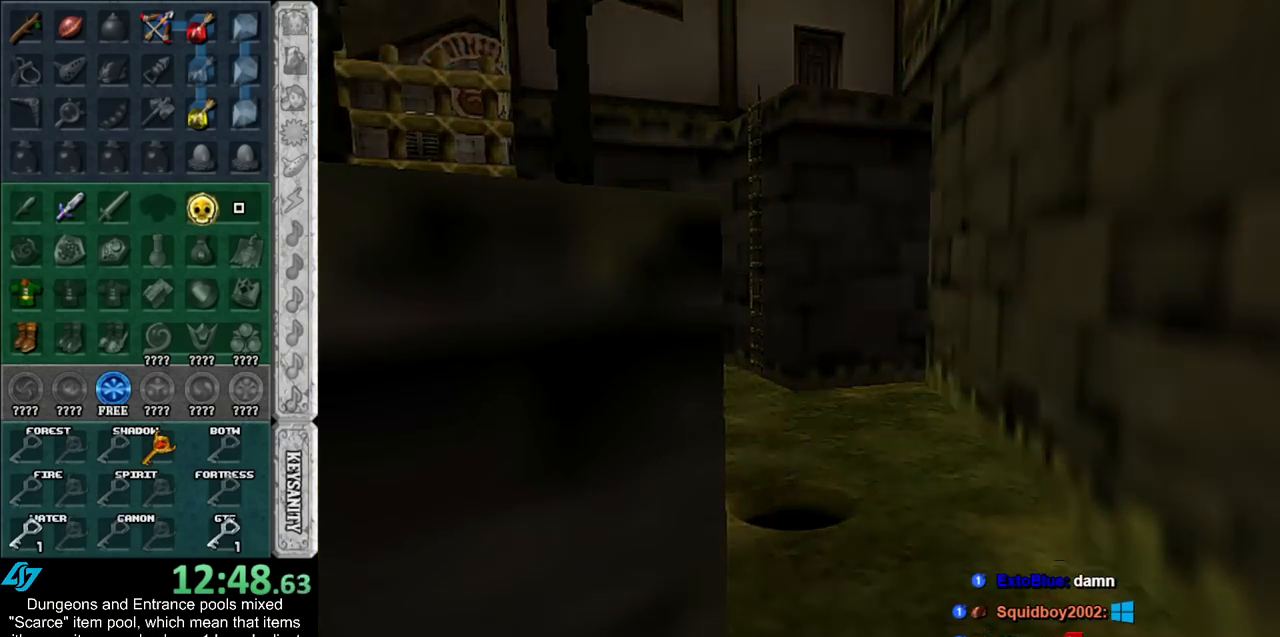
{"buttons": [], "left_stick": "down", "right_stick": "center", "events": []}
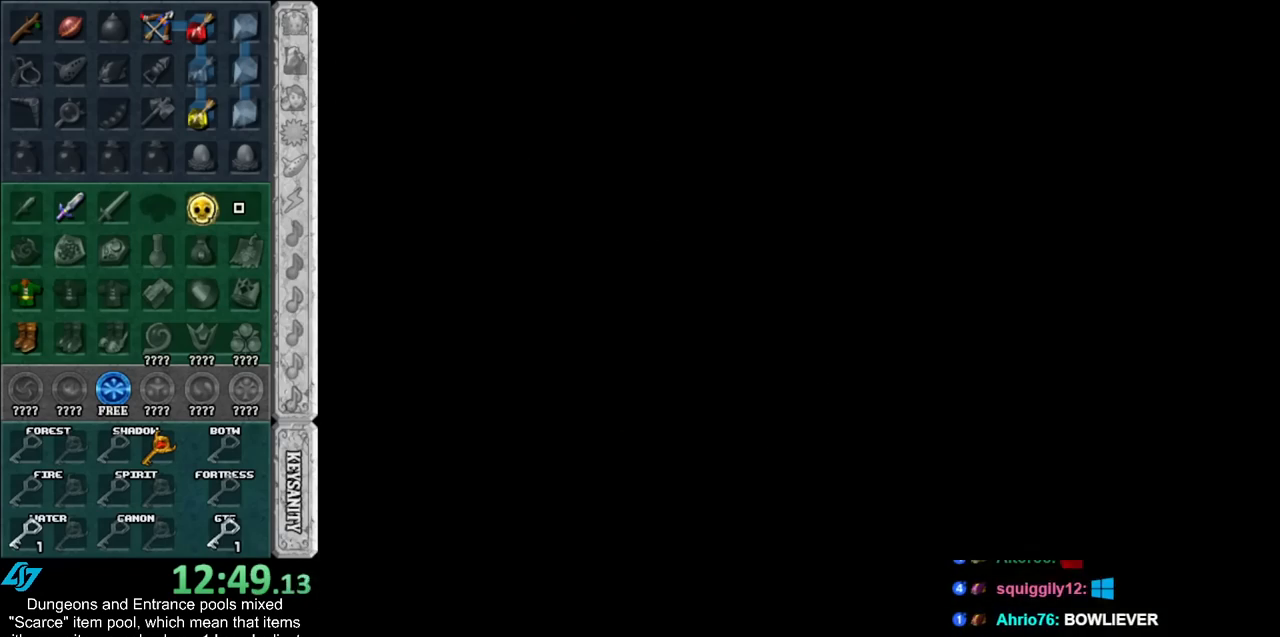
{"buttons": [], "left_stick": "down", "right_stick": "center", "events": []}
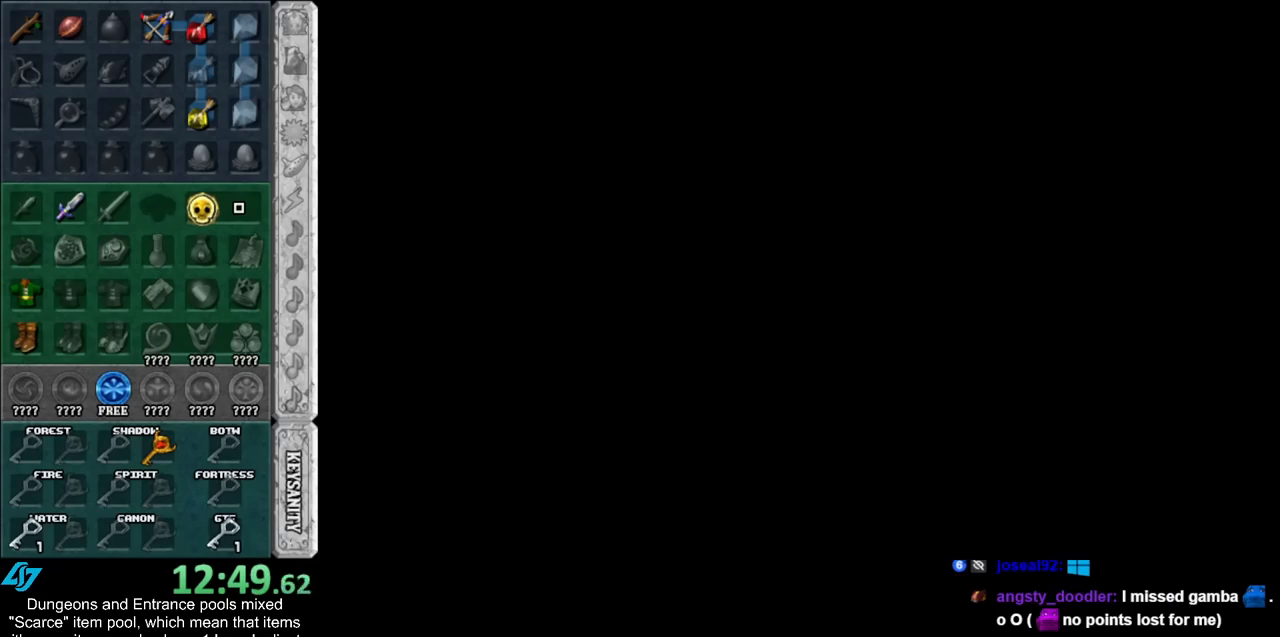
{"buttons": [], "left_stick": "down", "right_stick": "center", "events": []}
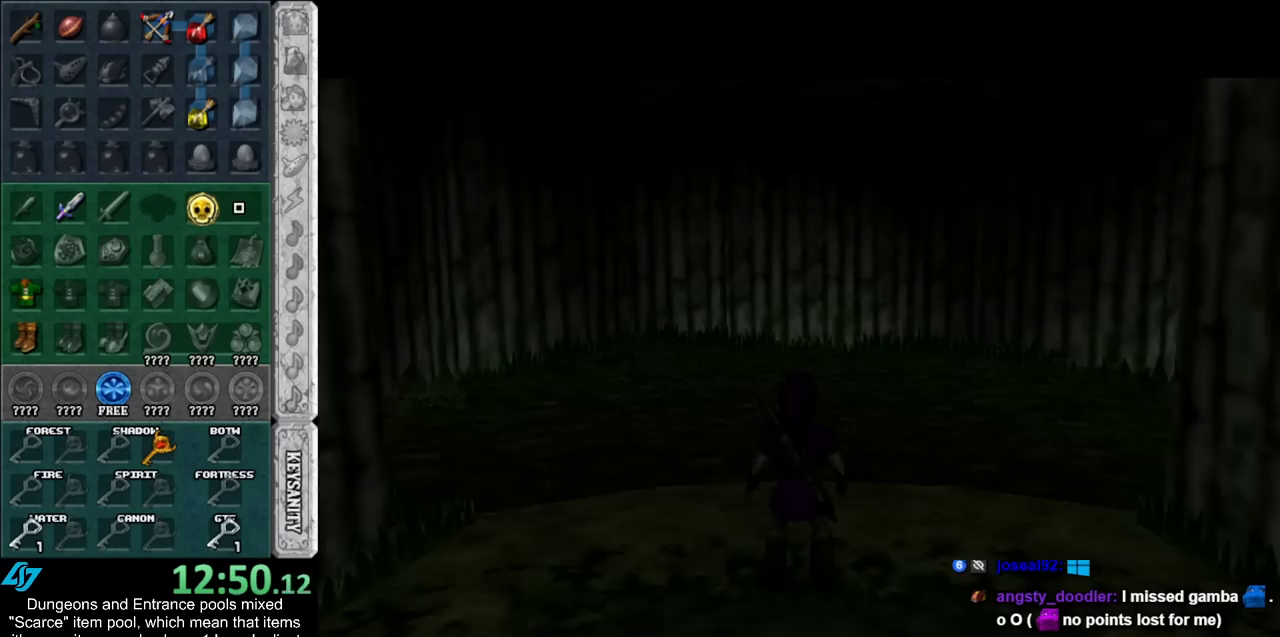
{"buttons": [], "left_stick": "down", "right_stick": "center", "events": [[367, "A", "down"], [500, "A", "up"]]}
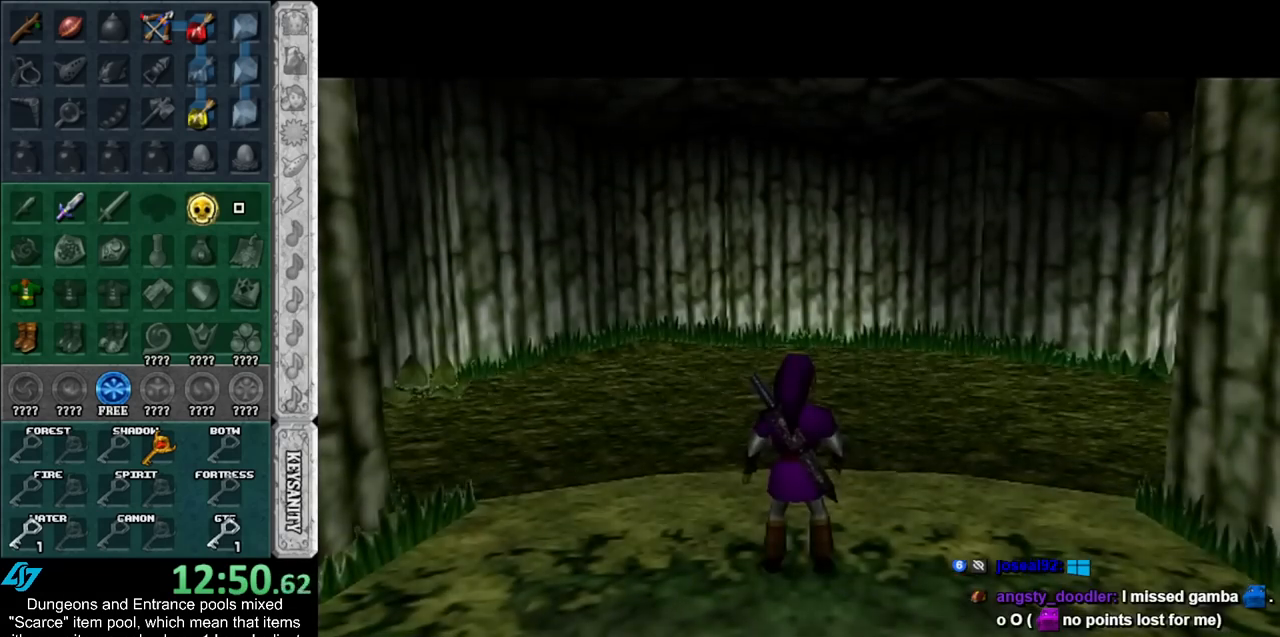
{"buttons": ["A"], "left_stick": "down", "right_stick": "center", "events": [[100, "A", "down"], [183, "A", "up"], [283, "A", "down"], [367, "A", "up"], [467, "A", "down"]]}
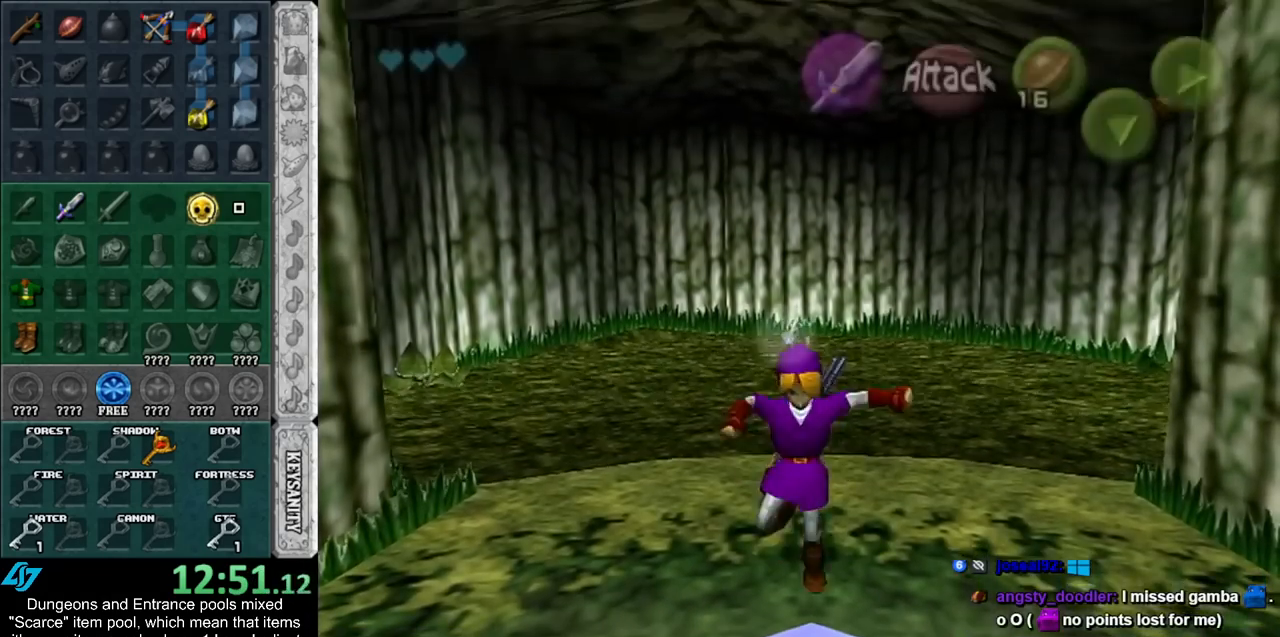
{"buttons": [], "left_stick": "down", "right_stick": "center", "events": [[33, "A", "up"], [117, "A", "down"], [217, "A", "up"]]}
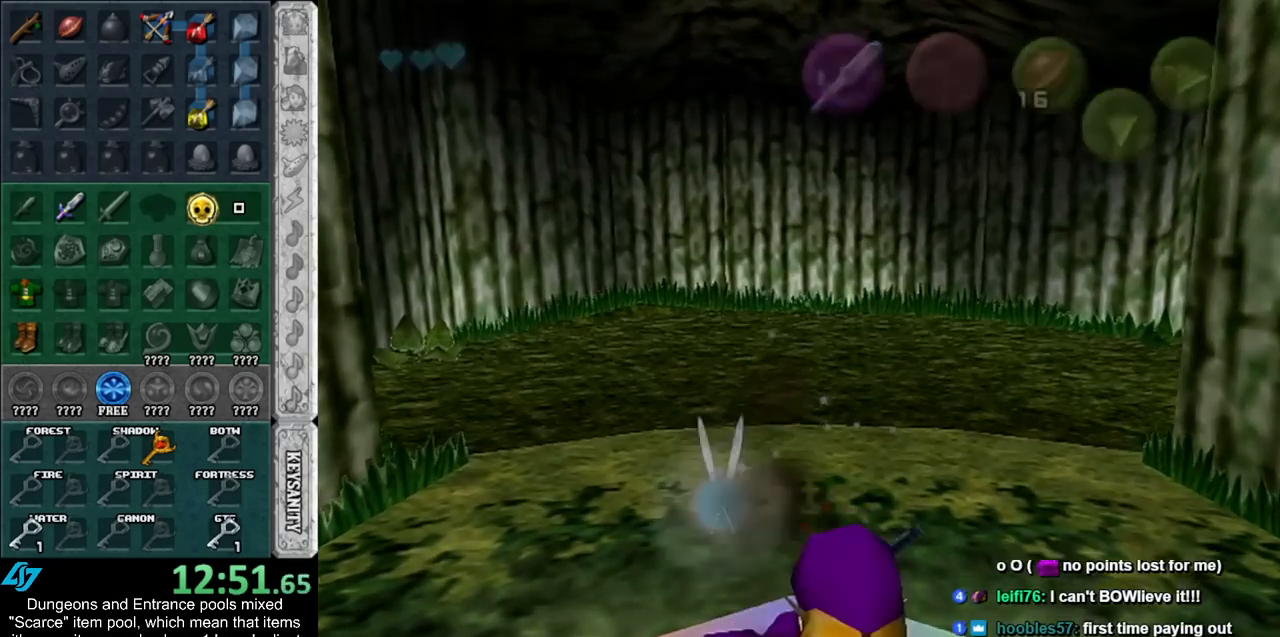
{"buttons": [], "left_stick": "center", "right_stick": "center", "events": [[217, "left_stick", "center"]]}
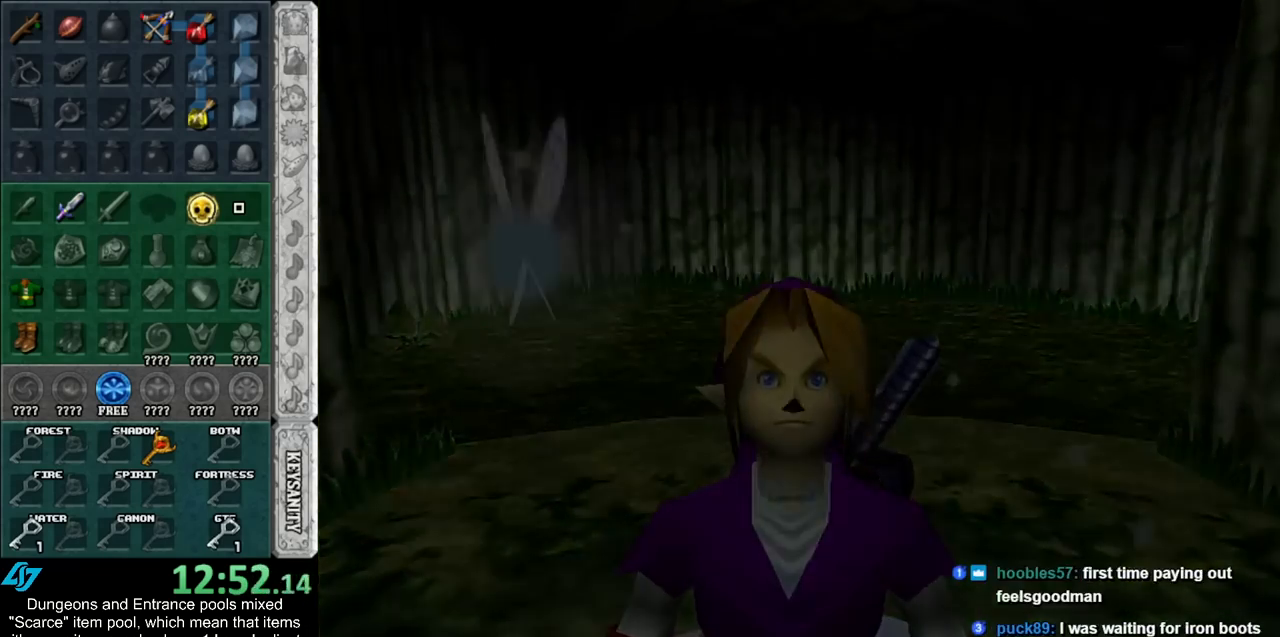
{"buttons": [], "left_stick": "center", "right_stick": "center", "events": []}
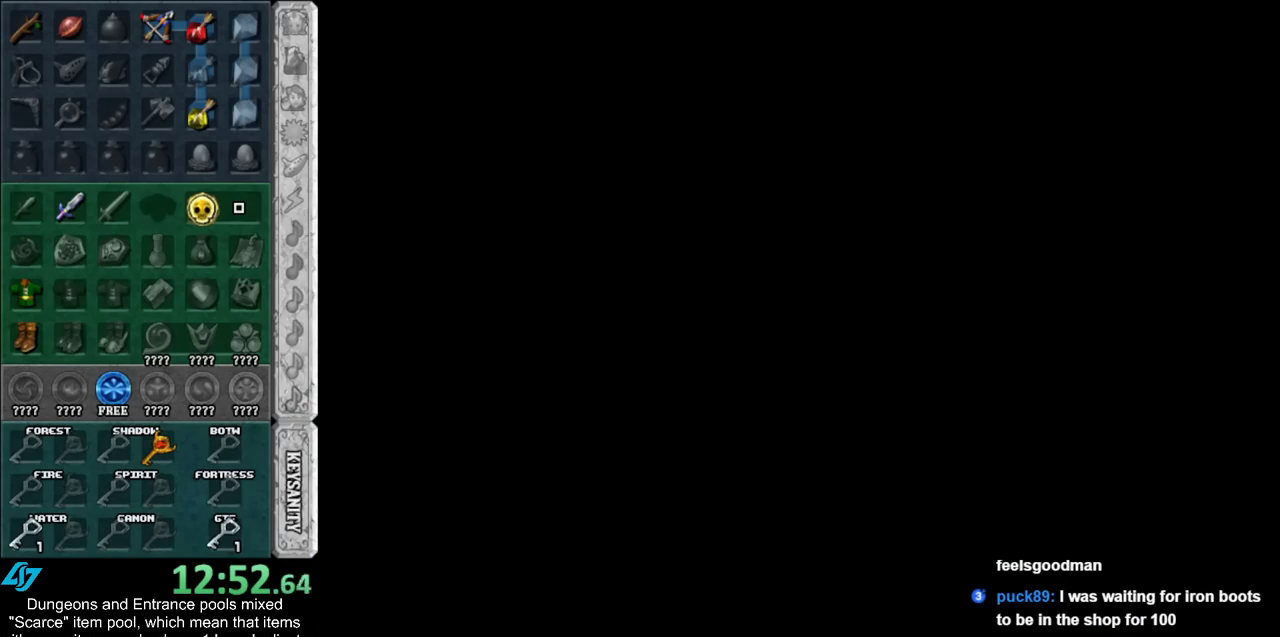
{"buttons": [], "left_stick": "left", "right_stick": "center", "events": [[267, "left_stick", "left"]]}
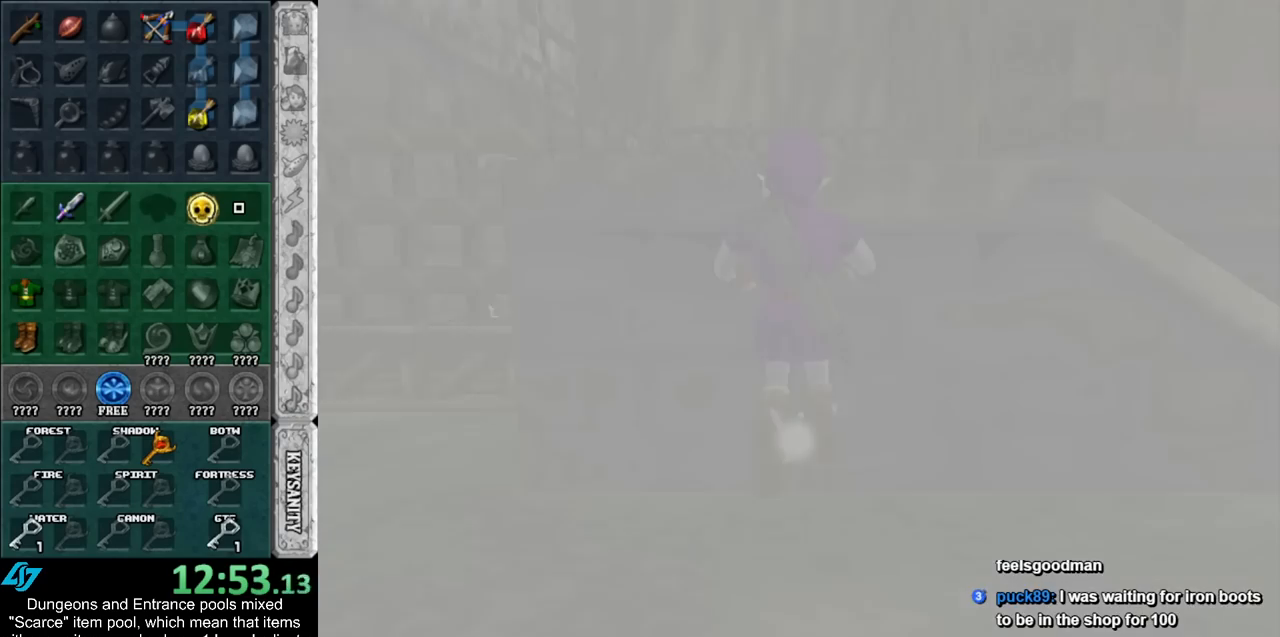
{"buttons": [], "left_stick": "left", "right_stick": "center", "events": []}
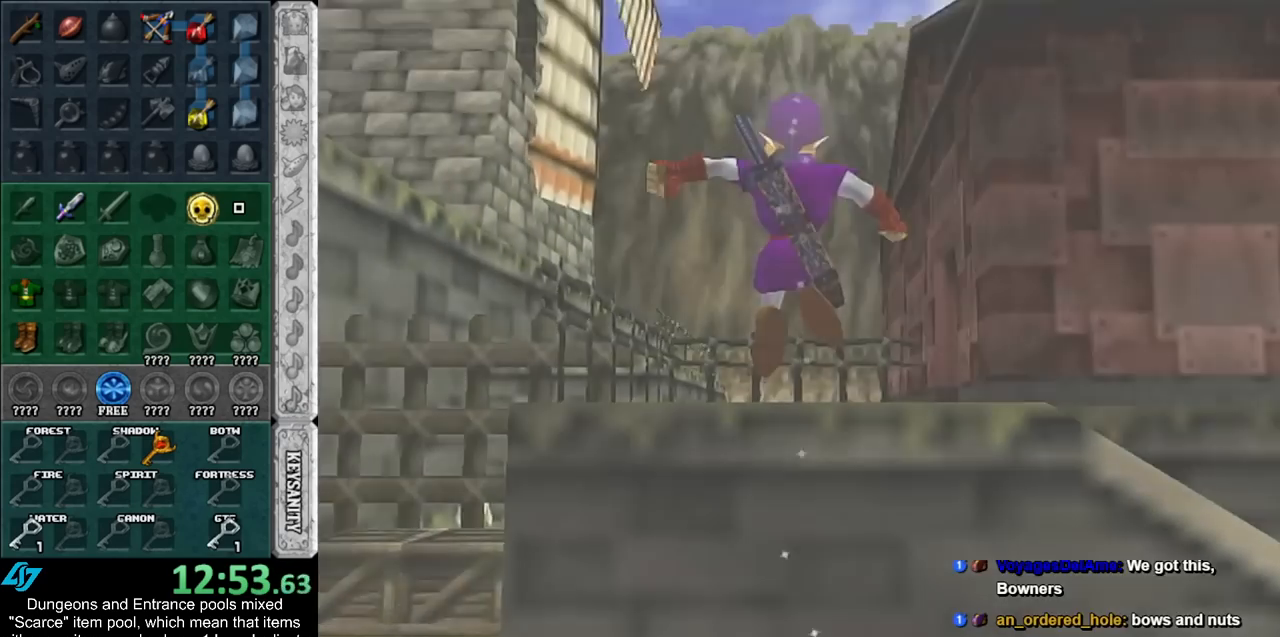
{"buttons": [], "left_stick": "left", "right_stick": "center", "events": []}
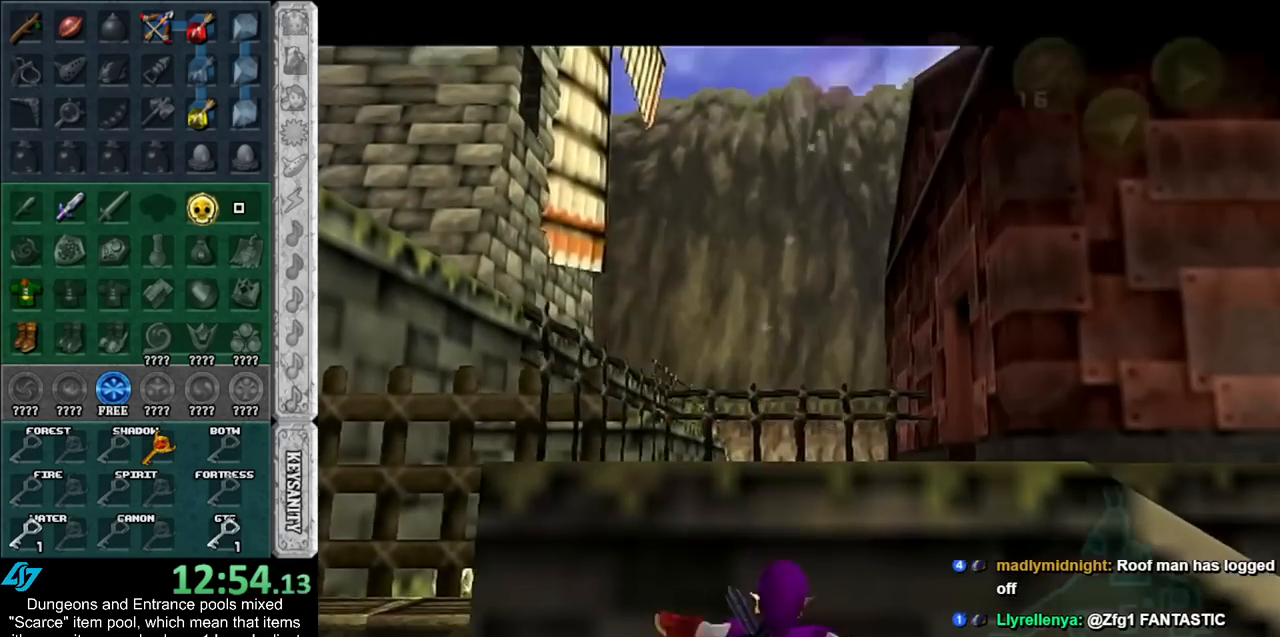
{"buttons": [], "left_stick": "left", "right_stick": "center", "events": [[50, "A", "down"], [150, "A", "up"], [217, "A", "down"], [300, "A", "up"]]}
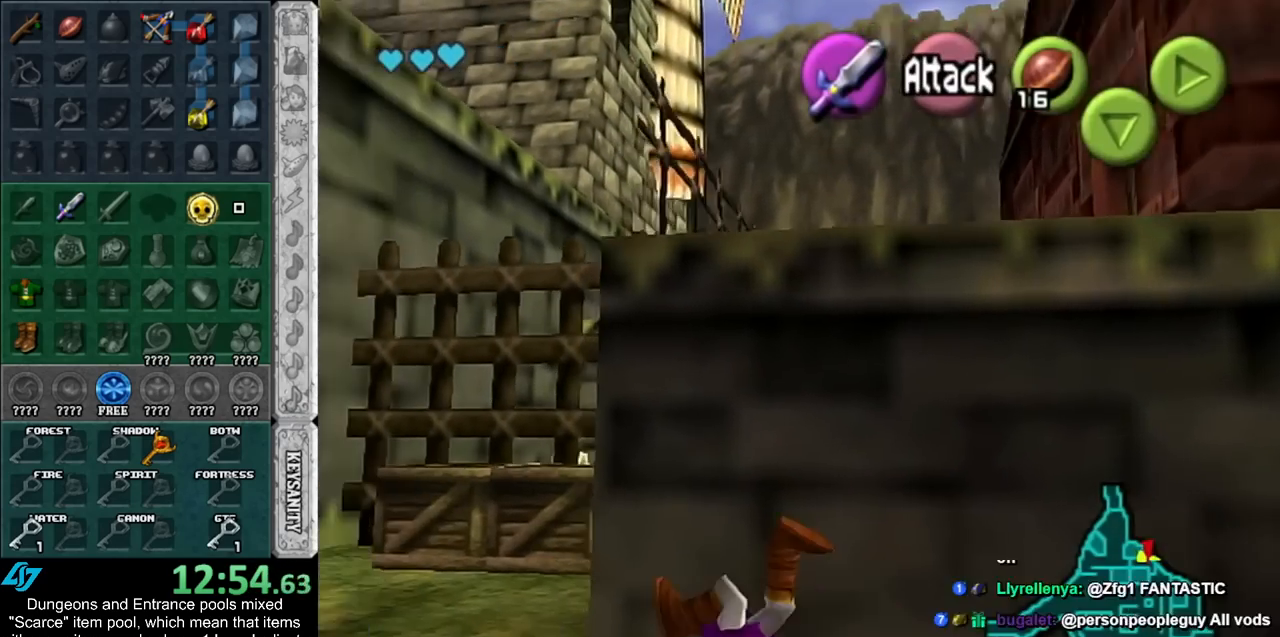
{"buttons": [], "left_stick": "up", "right_stick": "center", "events": [[50, "left_stick", "up-left"], [283, "left_stick", "up"]]}
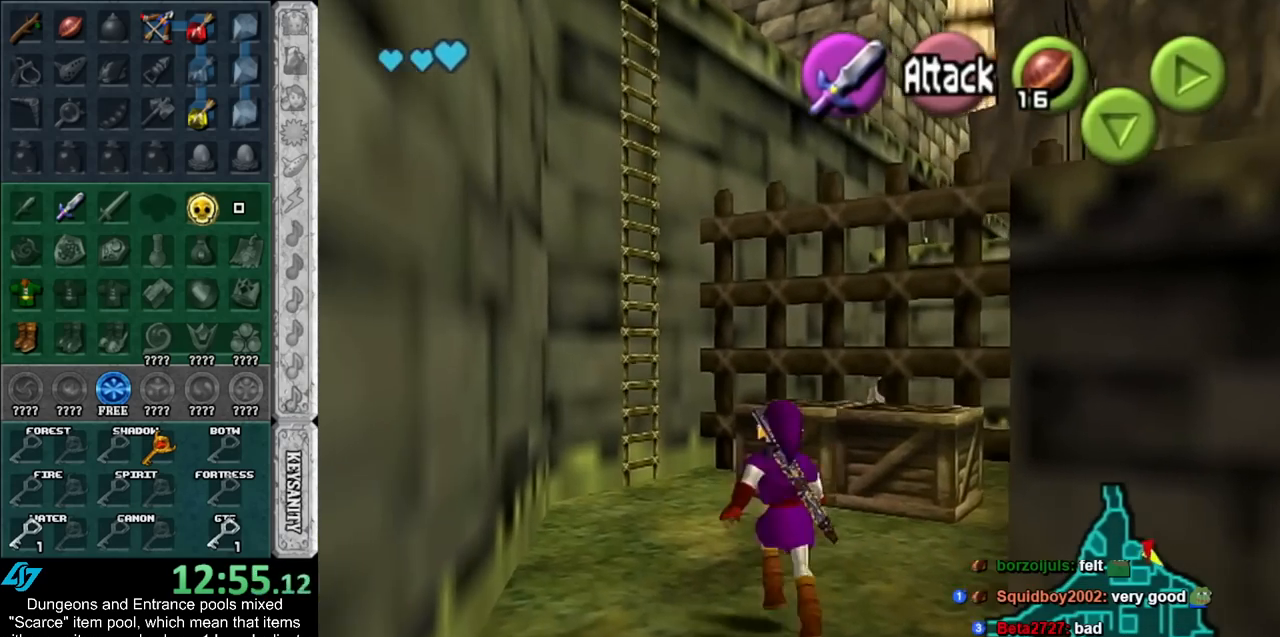
{"buttons": [], "left_stick": "up", "right_stick": "center", "events": [[250, "A", "down"], [433, "A", "up"]]}
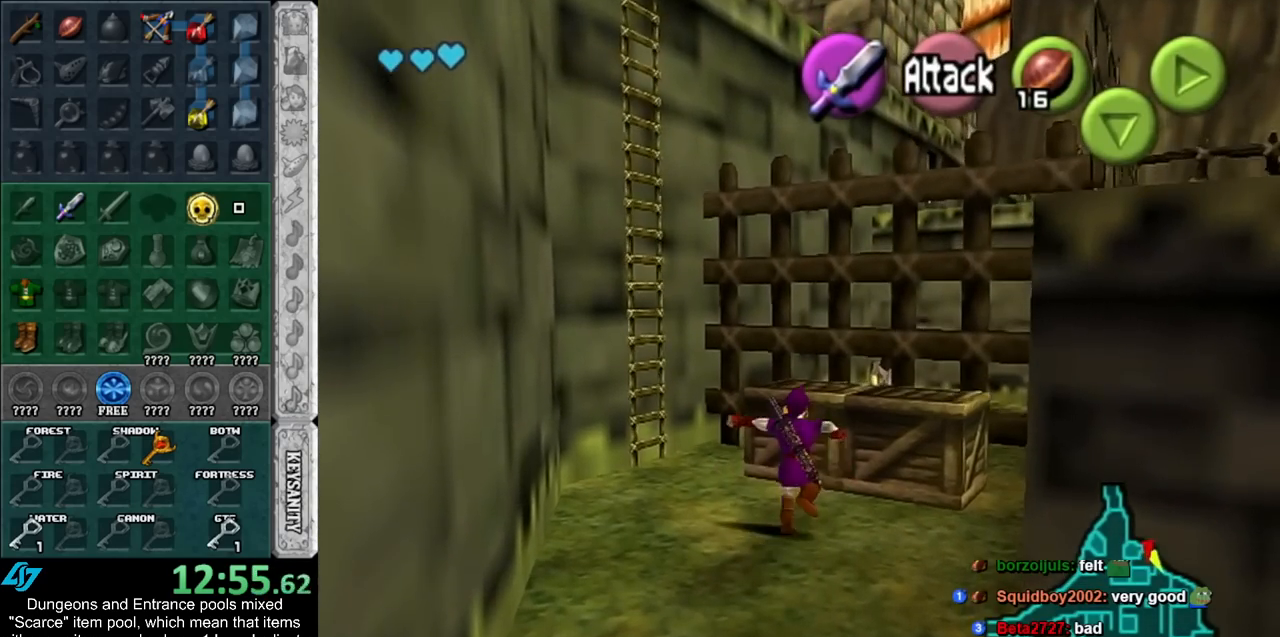
{"buttons": [], "left_stick": "up", "right_stick": "center", "events": []}
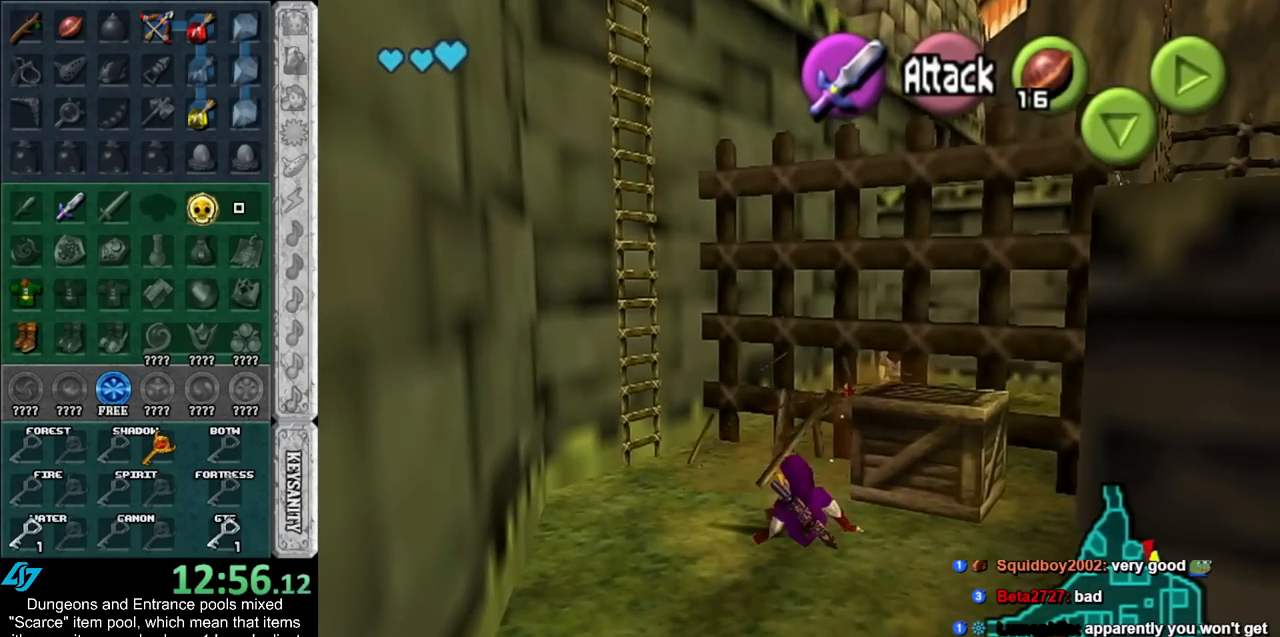
{"buttons": [], "left_stick": "up", "right_stick": "center", "events": []}
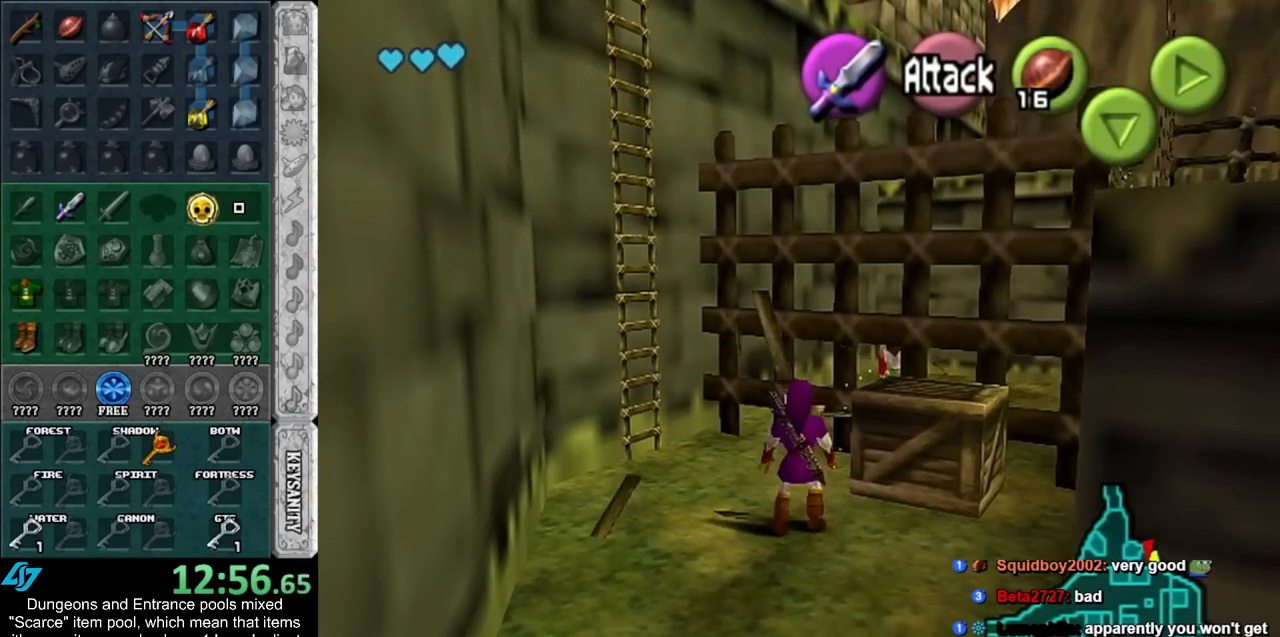
{"buttons": [], "left_stick": "down-left", "right_stick": "center", "events": [[150, "left_stick", "up-right"], [500, "left_stick", "down-left"]]}
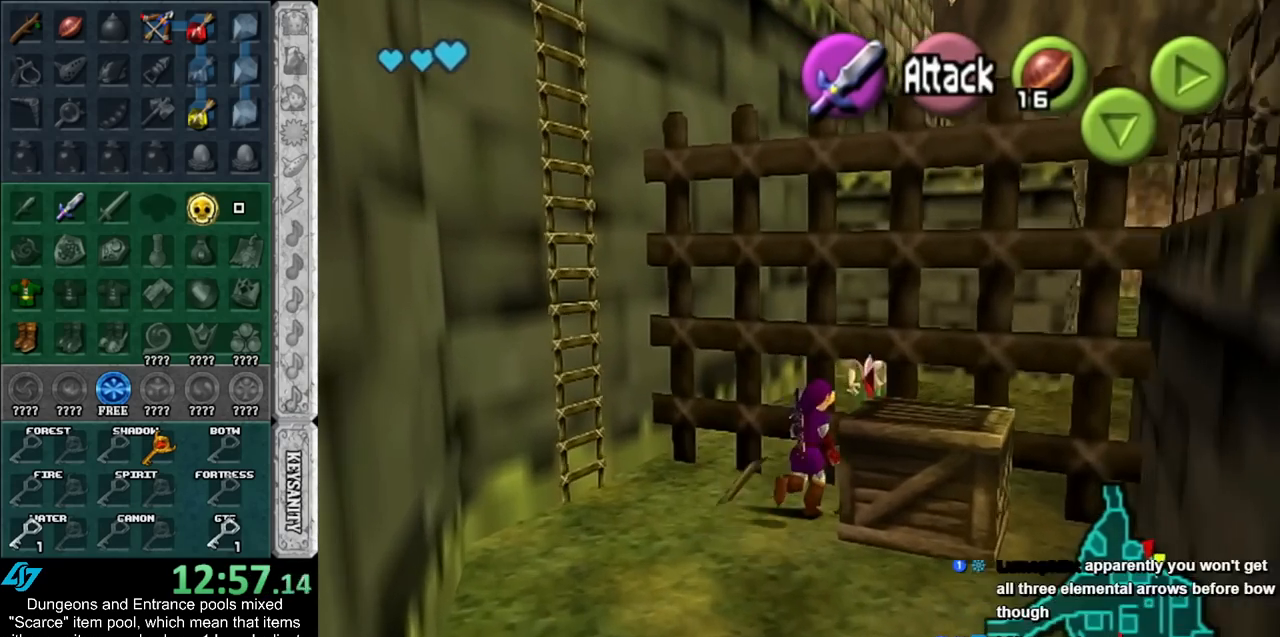
{"buttons": ["A"], "left_stick": "down", "right_stick": "center", "events": [[33, "left_stick", "down"], [467, "A", "down"]]}
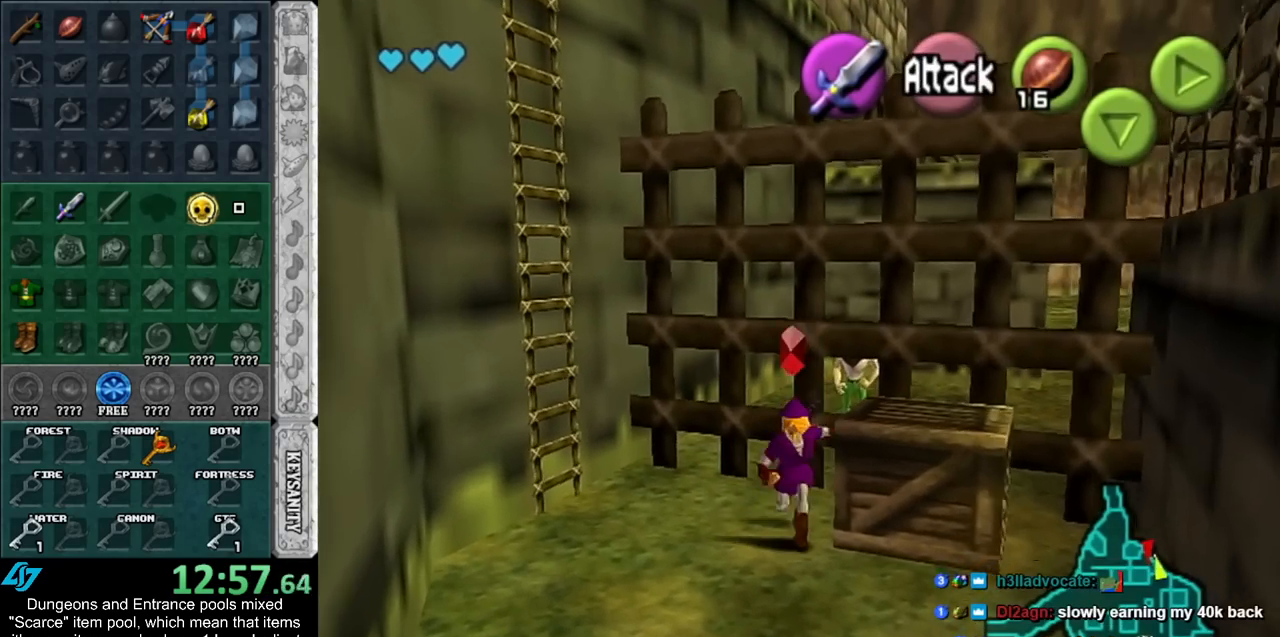
{"buttons": [], "left_stick": "up", "right_stick": "center", "events": [[83, "L1", "down"], [150, "A", "up"], [217, "left_stick", "up"], [317, "L1", "up"]]}
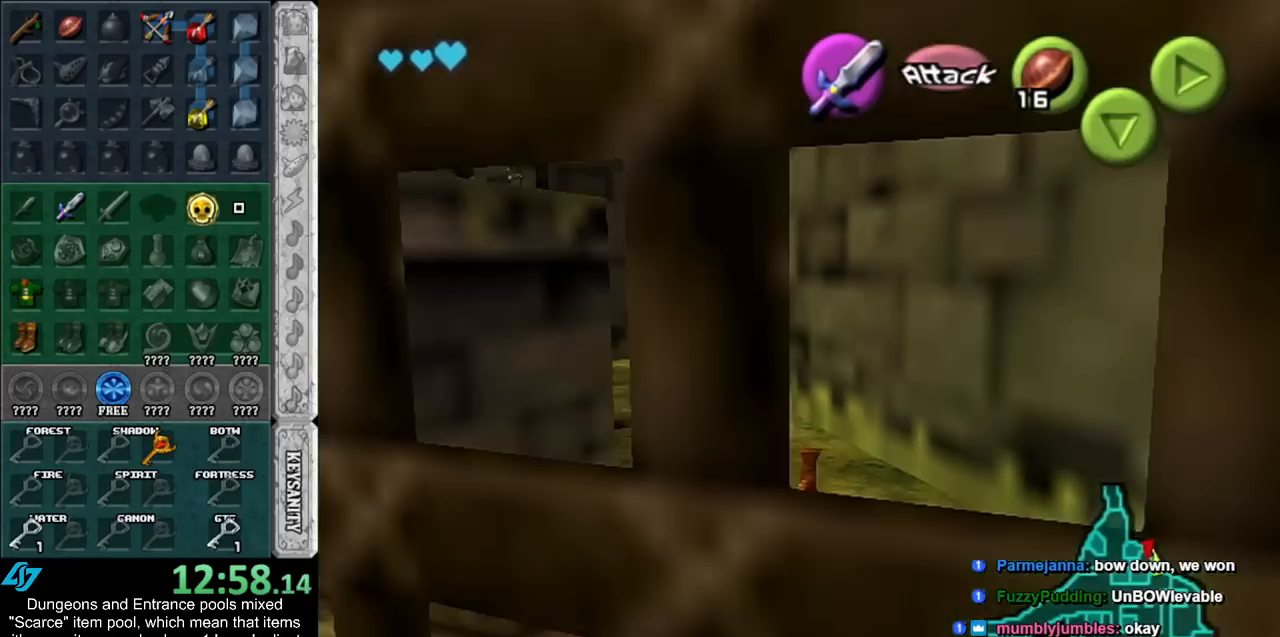
{"buttons": ["A"], "left_stick": "up-left", "right_stick": "center", "events": [[150, "left_stick", "up-left"], [317, "A", "down"]]}